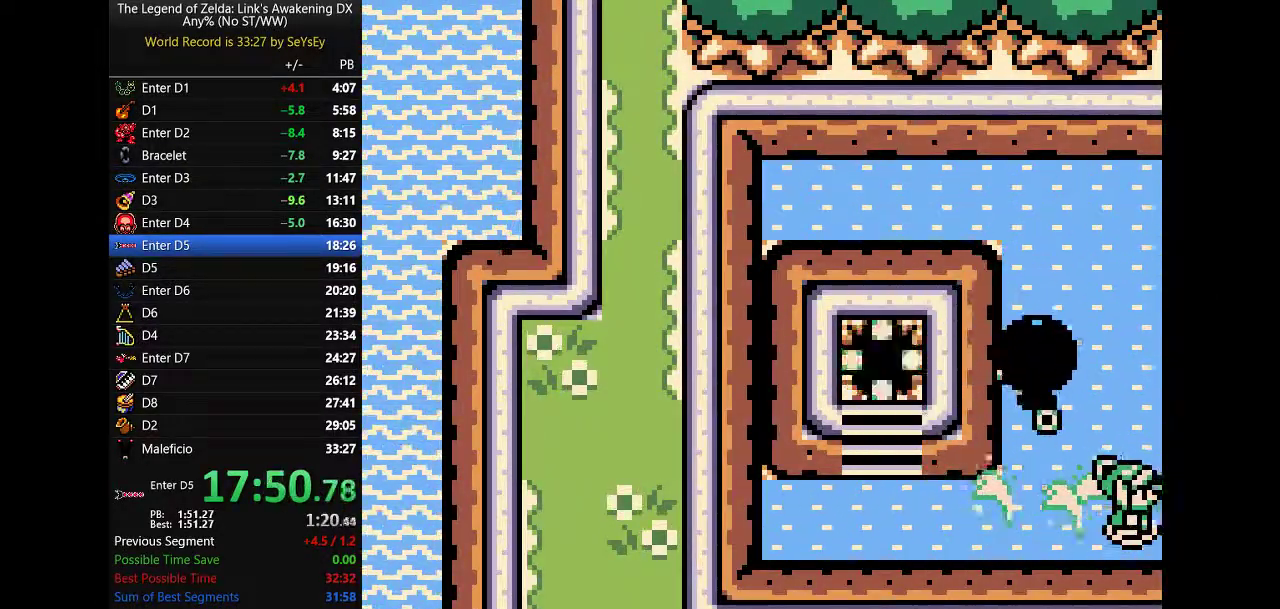
Gameplay with a controller (Nintendo layout); each line is a JSON object with the inputs held at the frame after it. "events" lists button and stick changes between this image and that frame as [ms after this image, input, new state], when the widget could be followed in between. Not read: L3 R3 START.
{"buttons": ["A", "B", "DPAD_UP", "DPAD_RIGHT"], "events": [[83, "DPAD_UP", "down"], [117, "A", "down"]]}
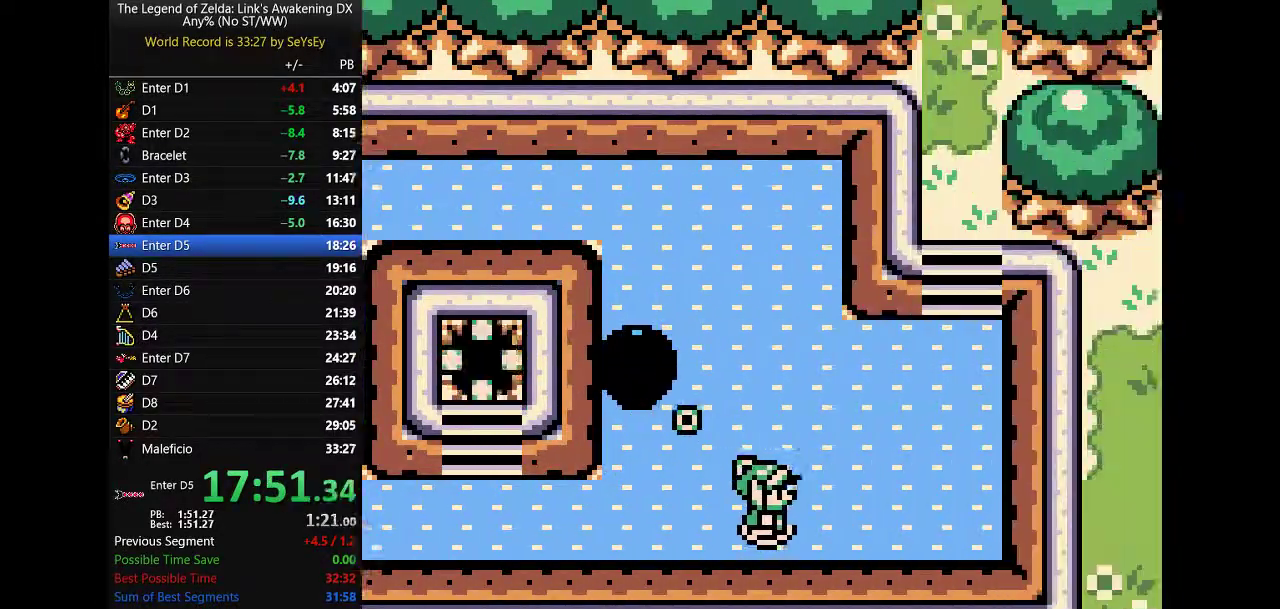
{"buttons": ["A", "B", "DPAD_UP", "DPAD_RIGHT"]}
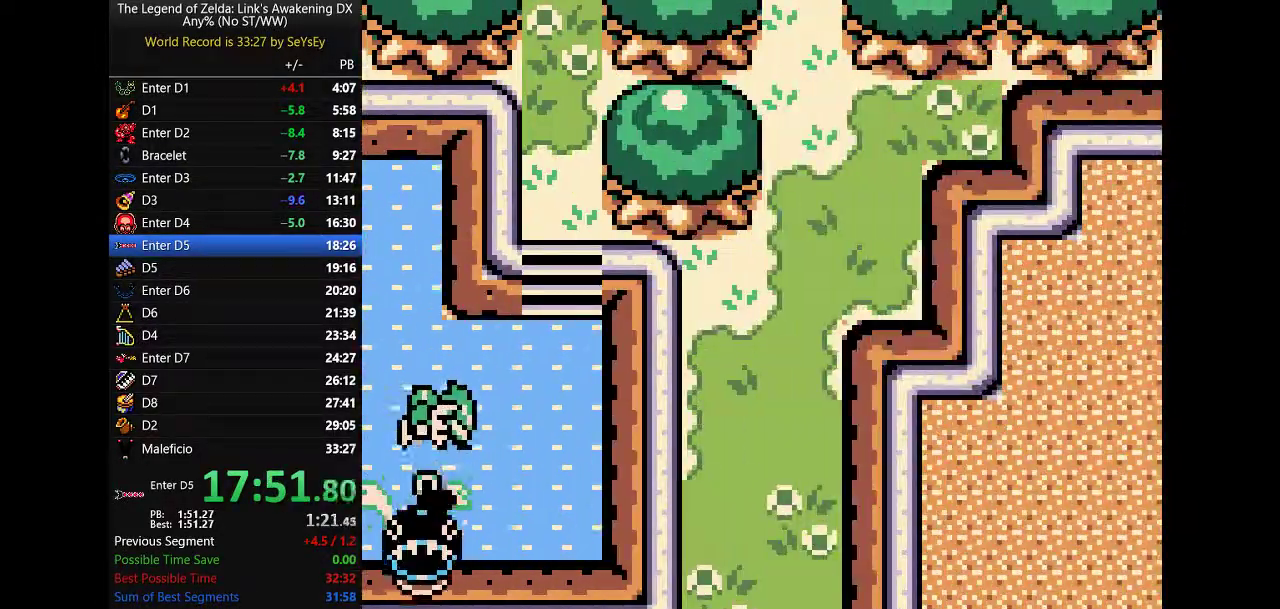
{"buttons": ["B", "DPAD_UP"], "events": [[83, "A", "up"], [117, "DPAD_RIGHT", "up"]]}
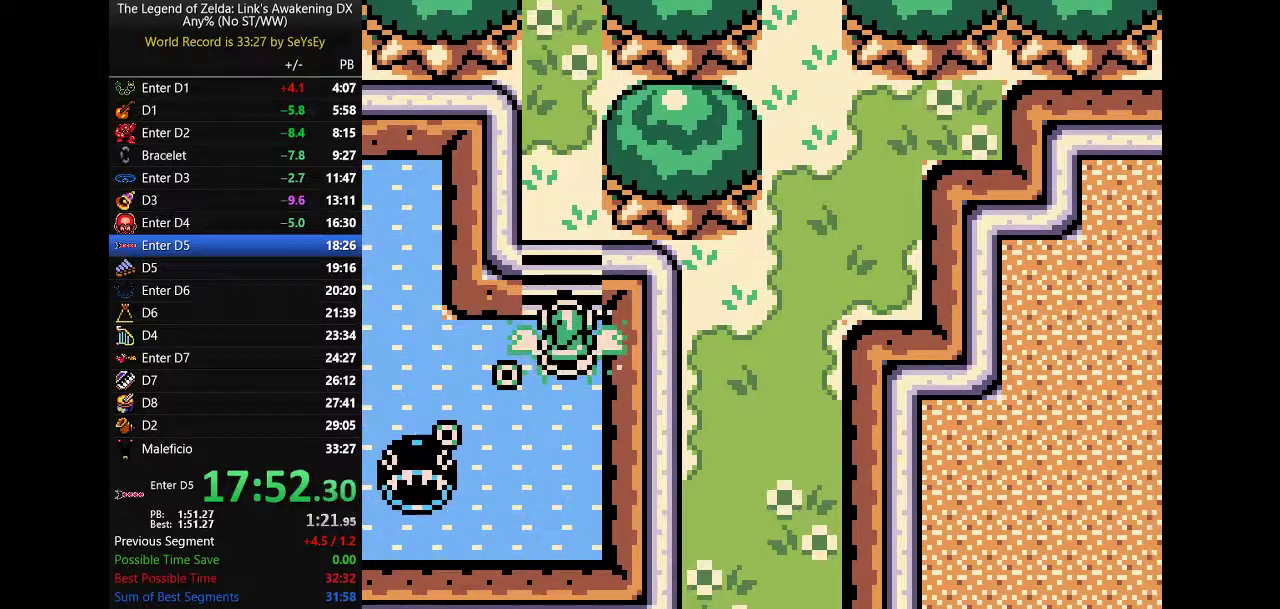
{"buttons": ["B", "DPAD_UP"]}
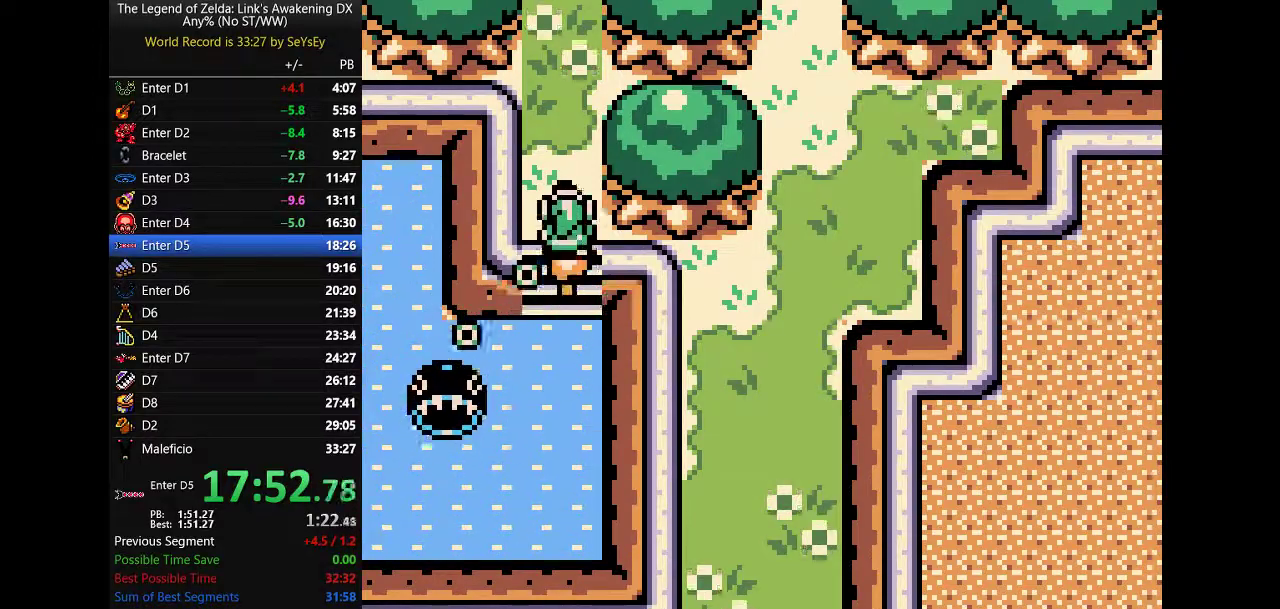
{"buttons": ["B", "DPAD_UP"]}
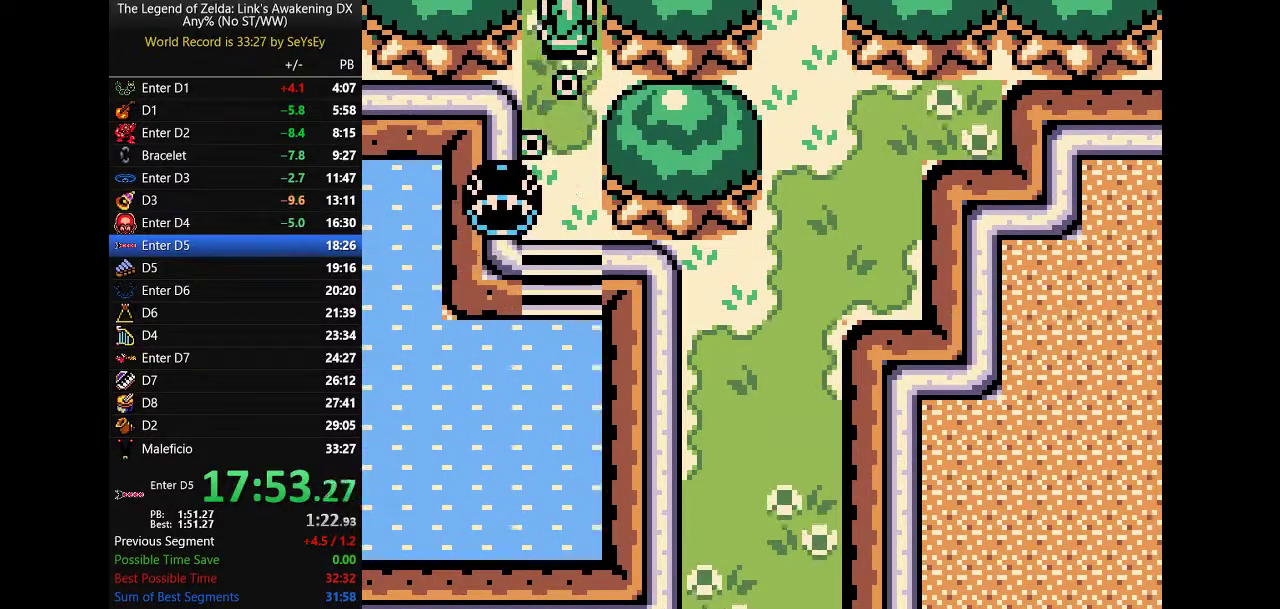
{"buttons": ["DPAD_UP"], "events": [[50, "B", "up"]]}
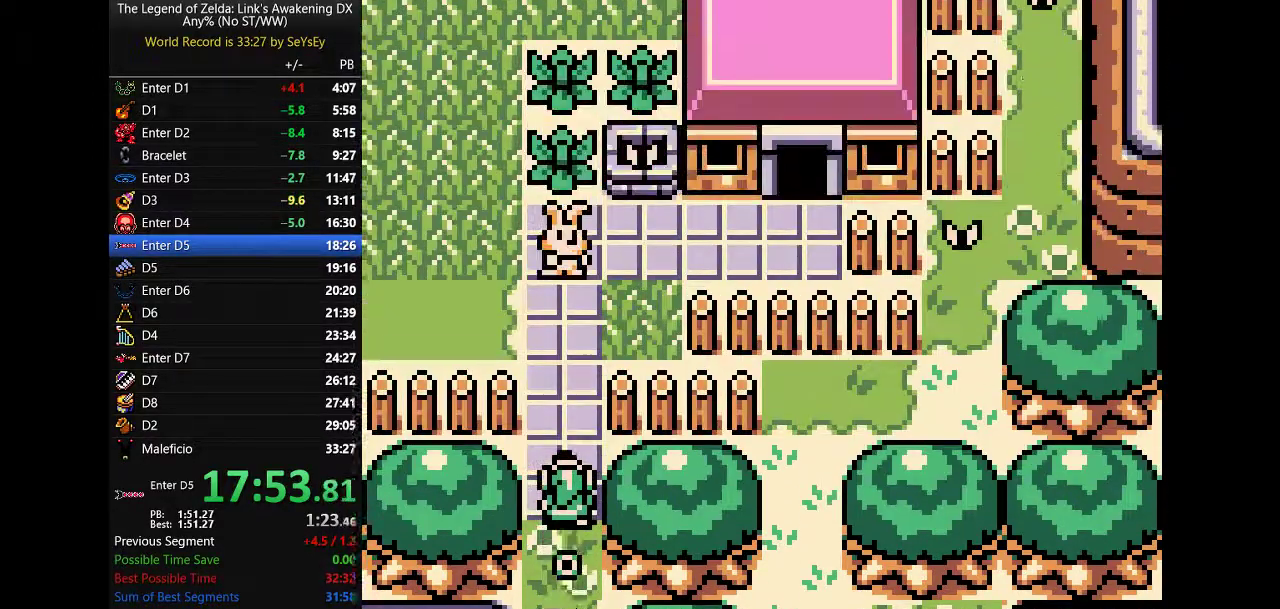
{"buttons": ["A", "DPAD_UP", "DPAD_LEFT"], "events": [[100, "DPAD_LEFT", "down"], [233, "DPAD_LEFT", "up"], [433, "DPAD_LEFT", "down"], [500, "A", "down"]]}
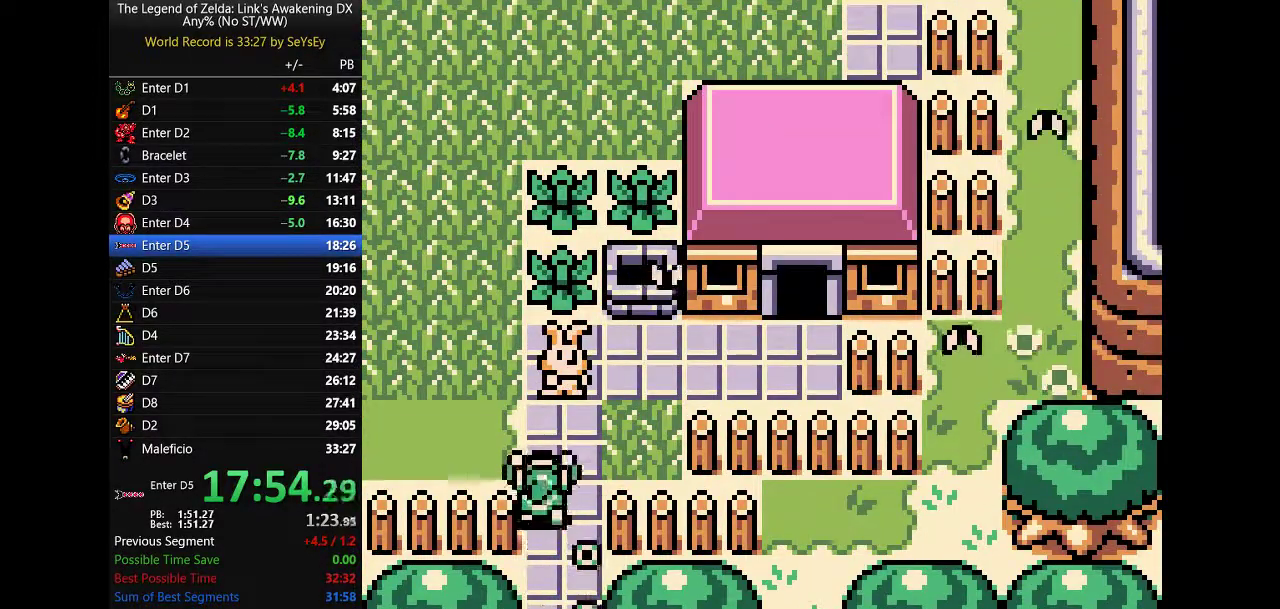
{"buttons": ["A", "DPAD_UP", "DPAD_LEFT"]}
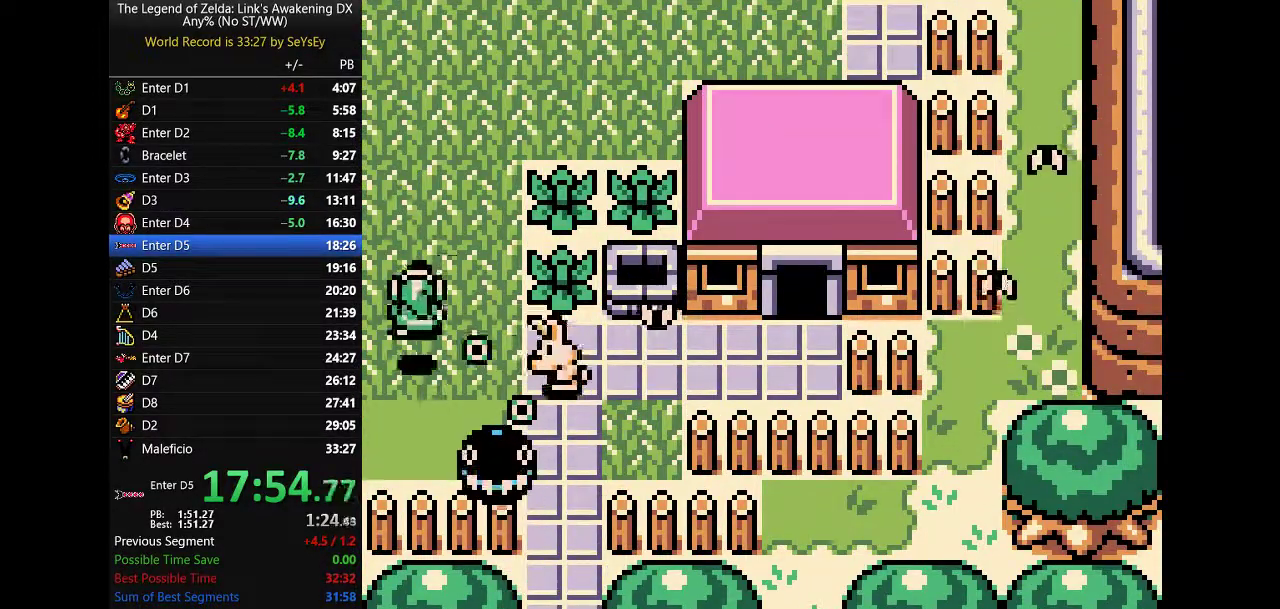
{"buttons": ["B", "DPAD_UP", "DPAD_LEFT"], "events": [[17, "A", "up"], [217, "B", "down"]]}
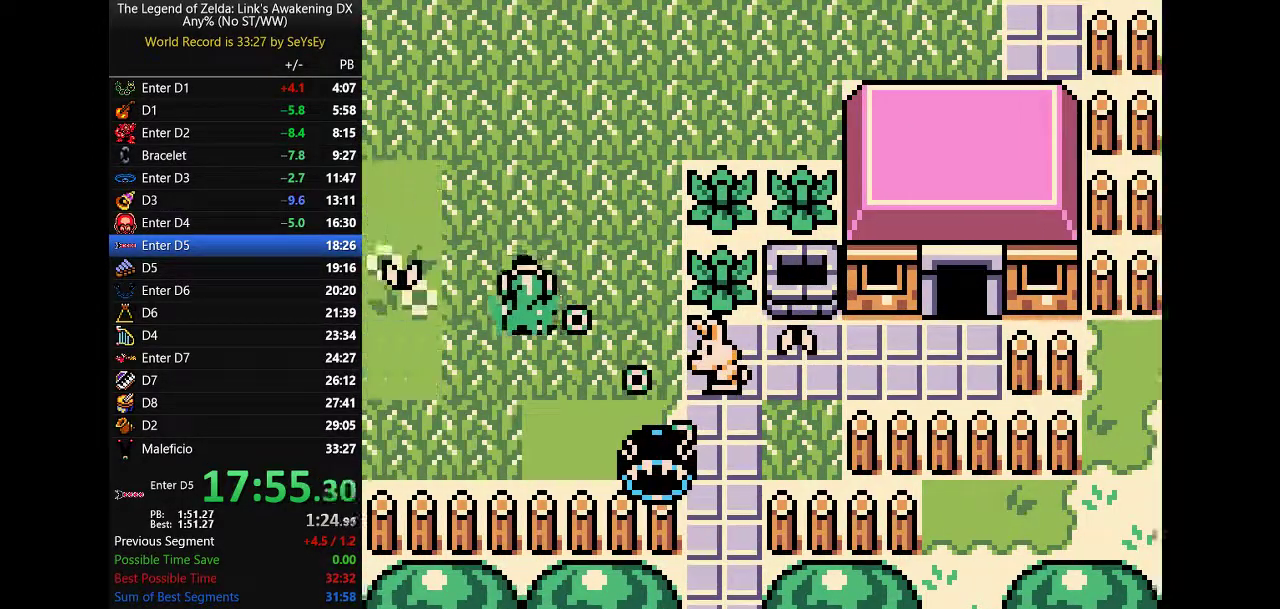
{"buttons": ["B", "DPAD_UP", "DPAD_LEFT"]}
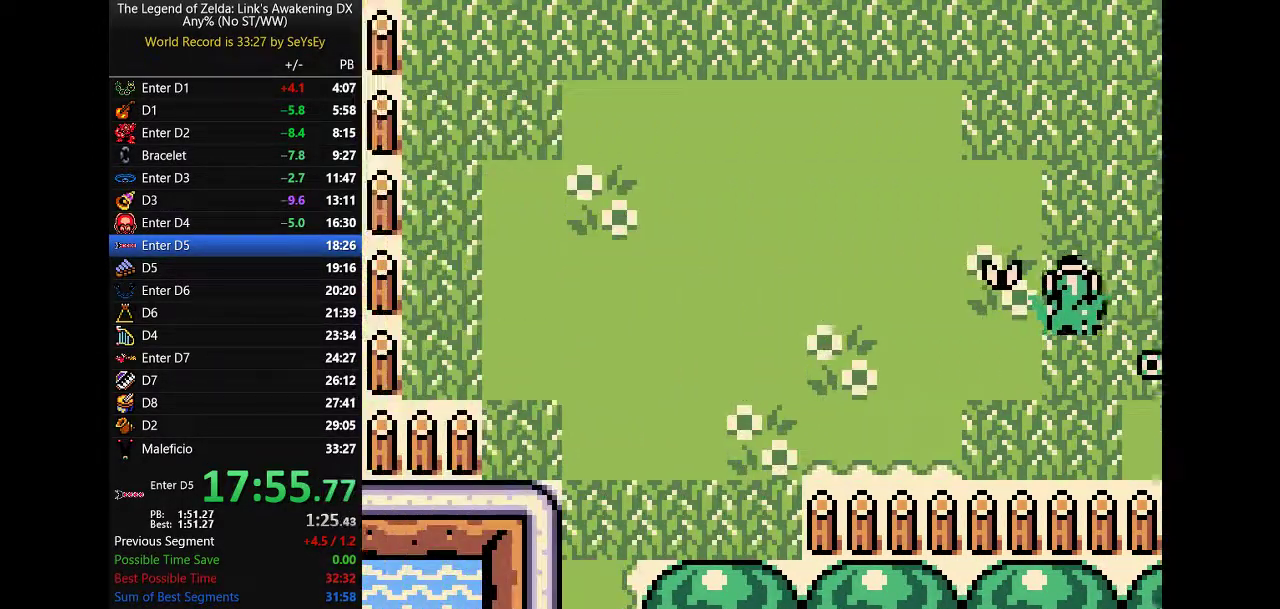
{"buttons": ["B", "DPAD_UP", "DPAD_LEFT"]}
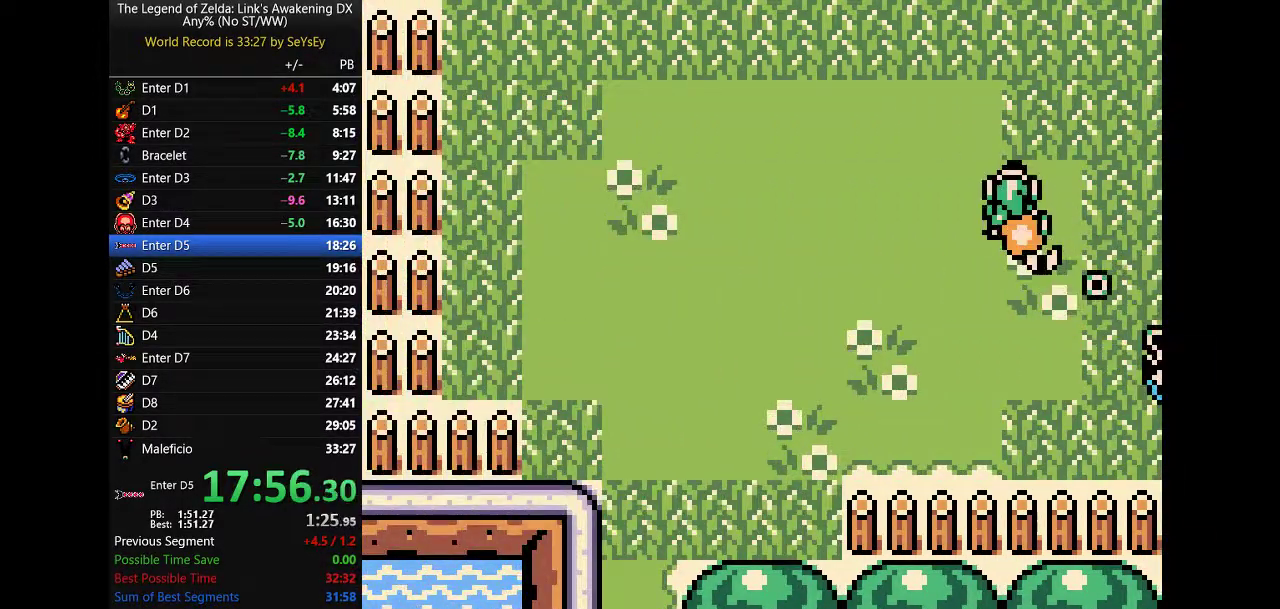
{"buttons": ["B", "DPAD_UP", "DPAD_LEFT"], "events": [[17, "DPAD_UP", "up"], [483, "DPAD_UP", "down"]]}
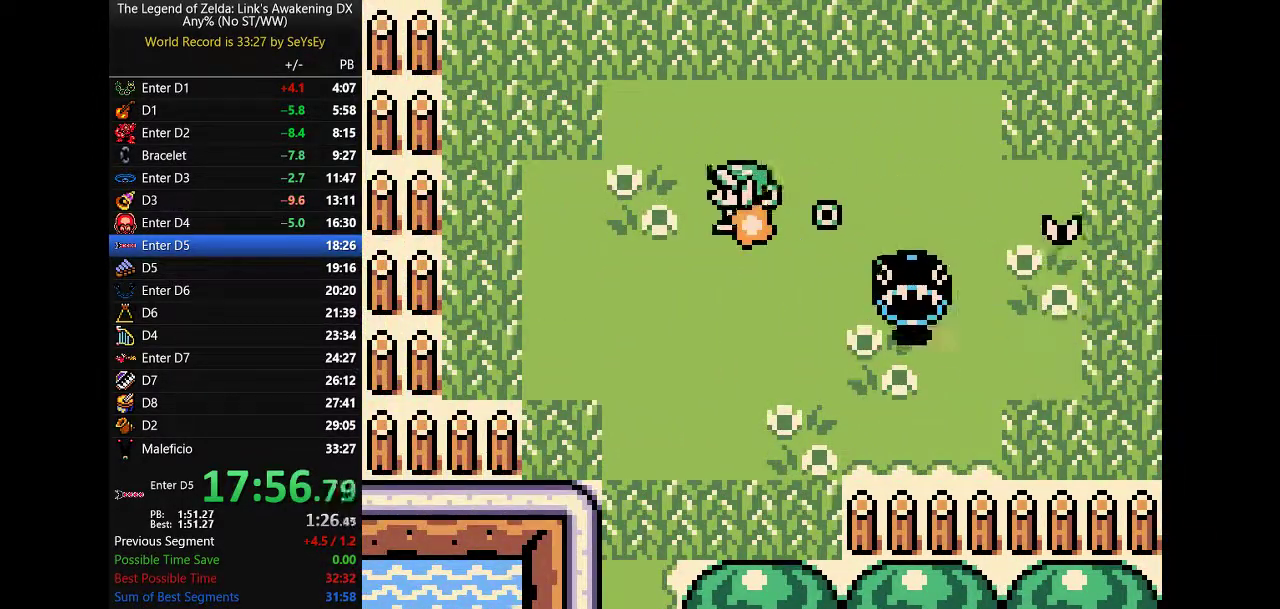
{"buttons": ["B", "DPAD_UP", "DPAD_LEFT"], "events": [[17, "A", "down"], [467, "A", "up"]]}
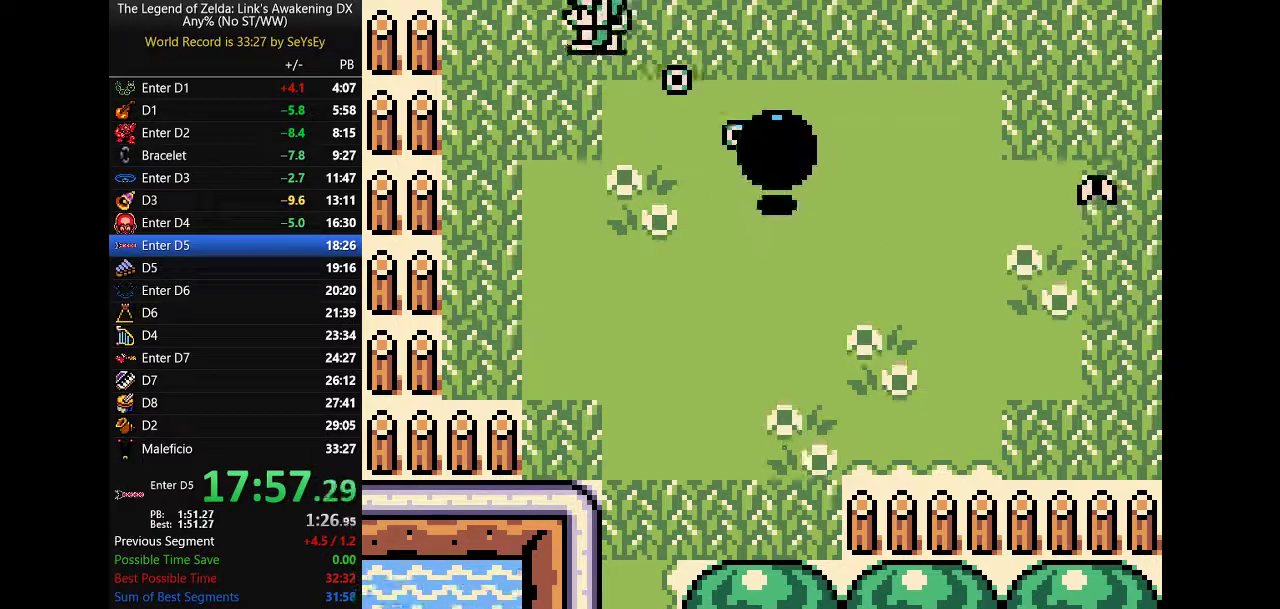
{"buttons": ["A", "B", "DPAD_UP", "DPAD_LEFT"], "events": [[133, "A", "down"]]}
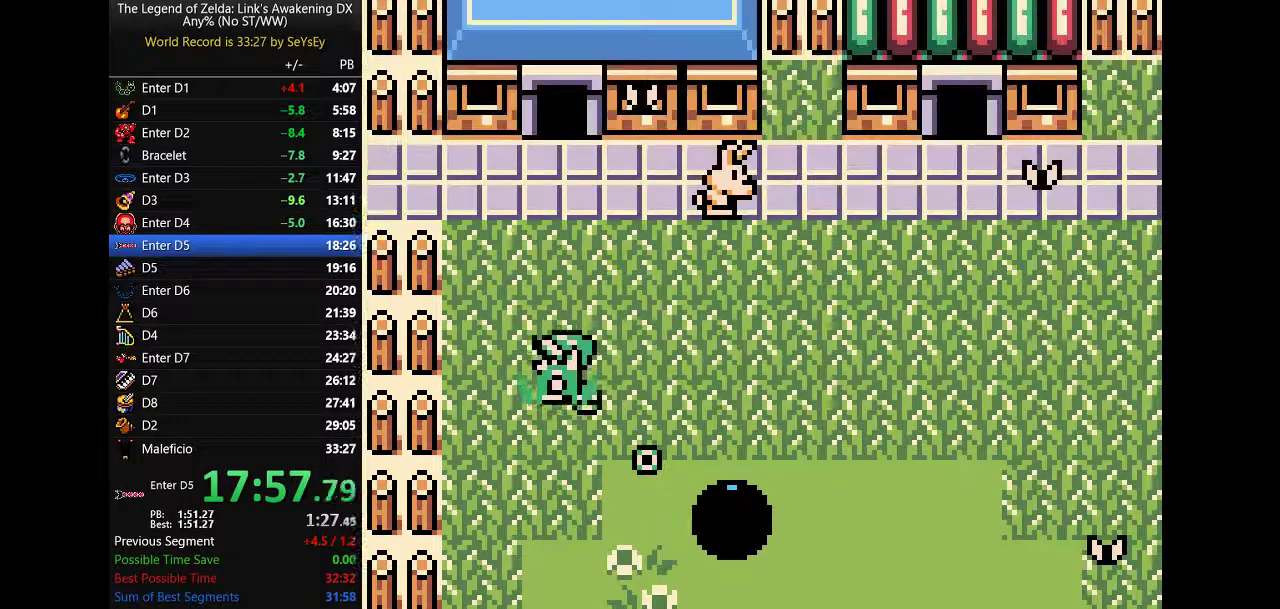
{"buttons": ["B", "DPAD_LEFT"]}
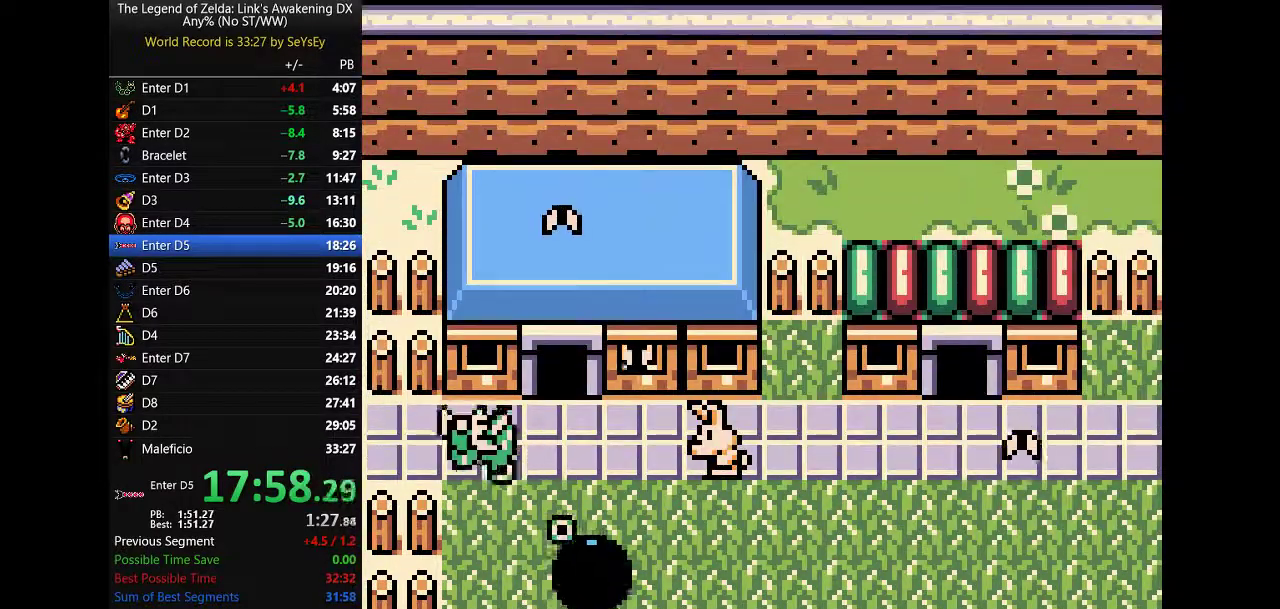
{"buttons": ["B", "DPAD_LEFT"]}
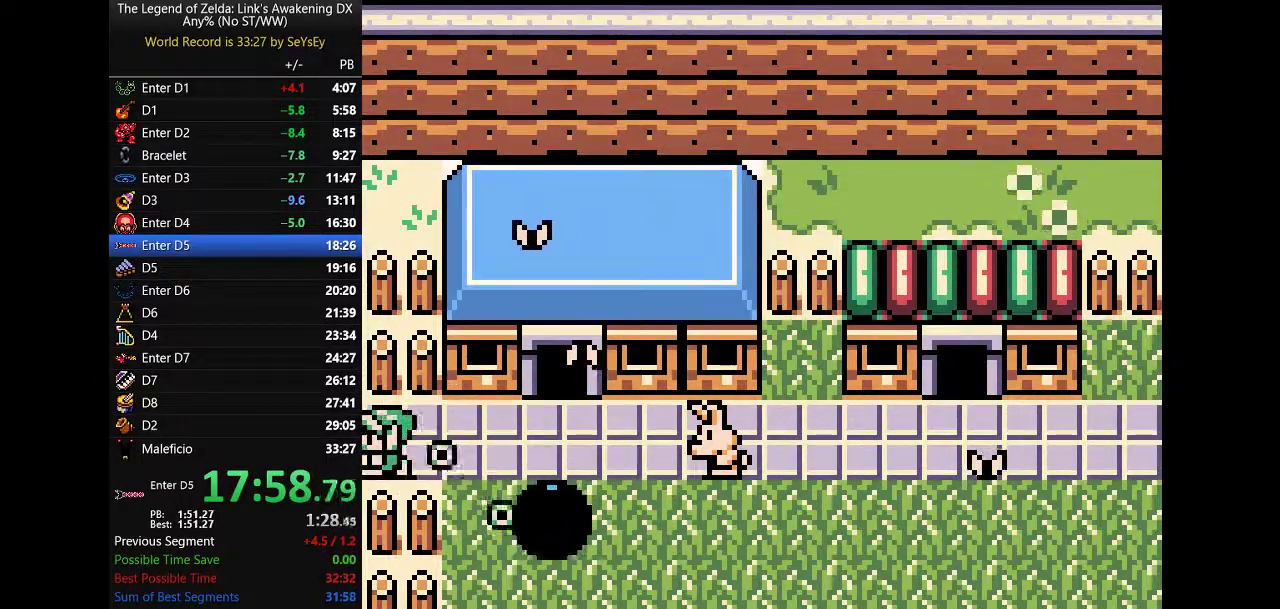
{"buttons": ["B", "DPAD_LEFT"]}
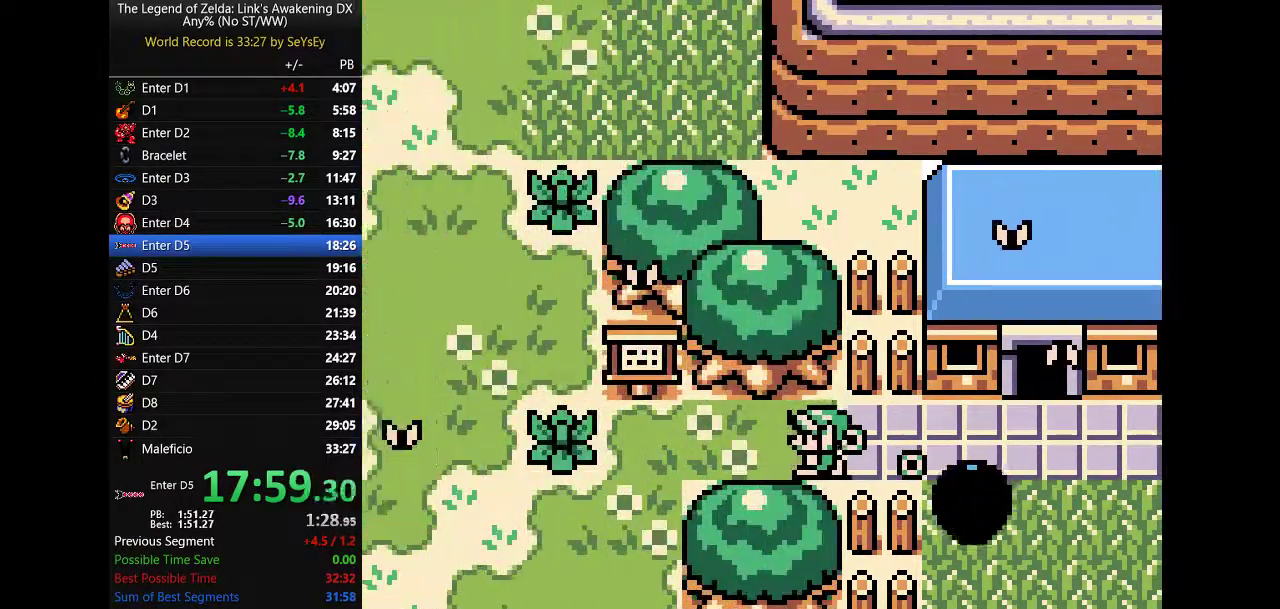
{"buttons": ["B", "DPAD_LEFT"]}
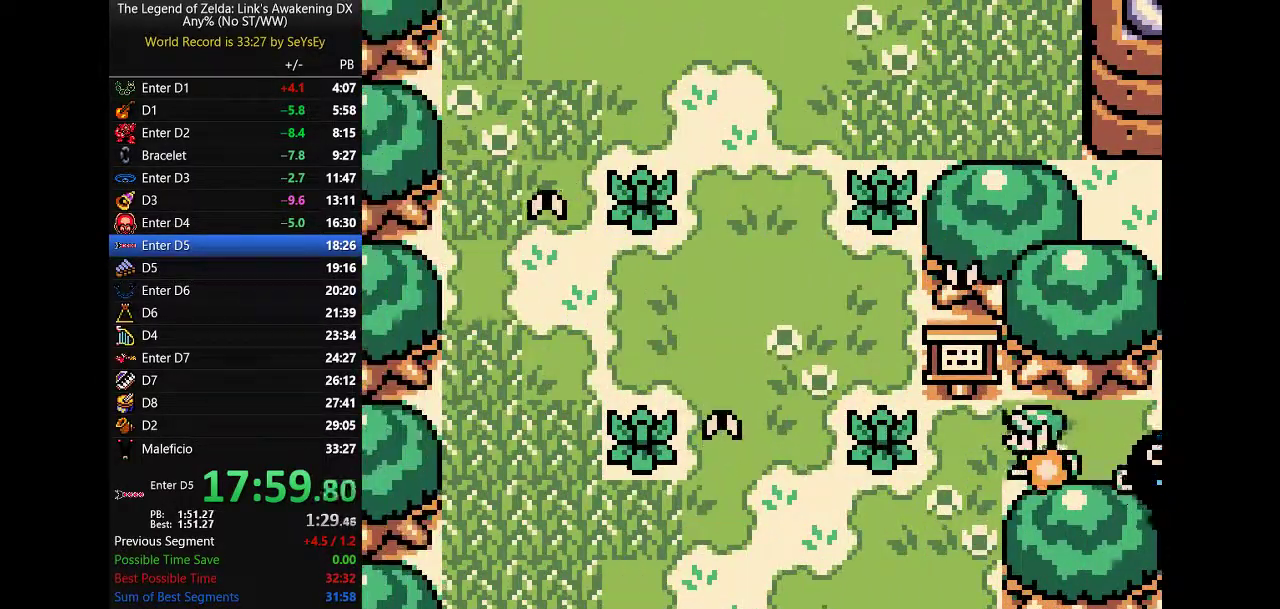
{"buttons": ["B", "DPAD_LEFT"], "events": [[50, "DPAD_DOWN", "down"], [50, "DPAD_UP", "down"], [283, "DPAD_DOWN", "up"], [283, "DPAD_UP", "up"]]}
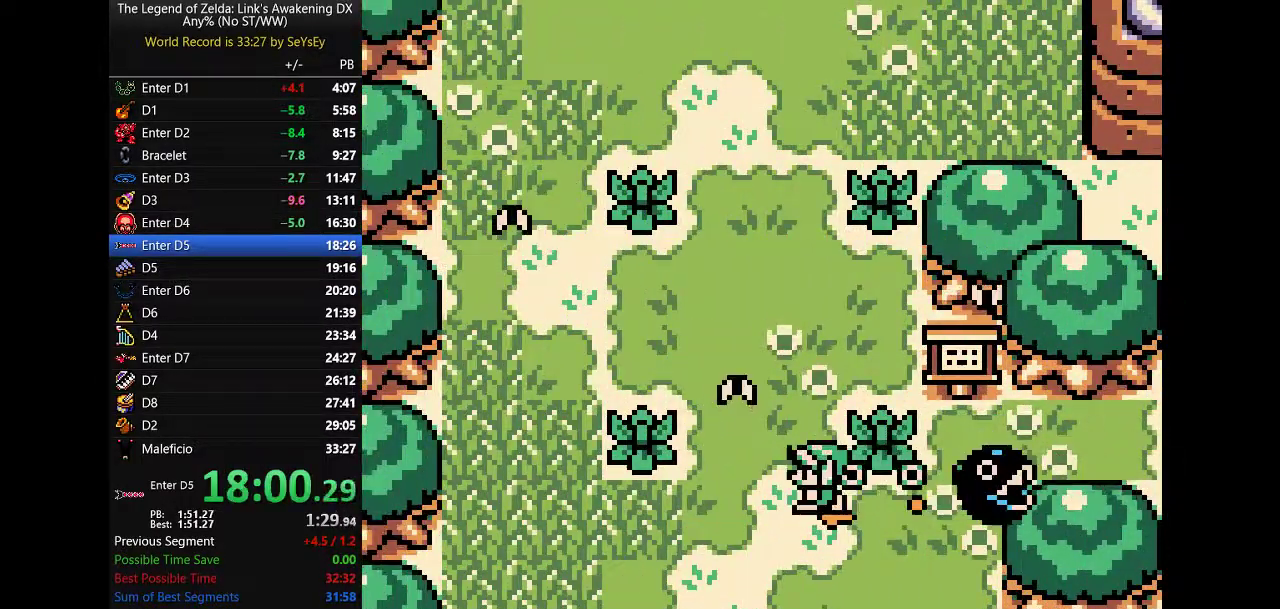
{"buttons": ["B", "DPAD_UP"], "events": [[400, "DPAD_UP", "down"], [433, "DPAD_LEFT", "up"]]}
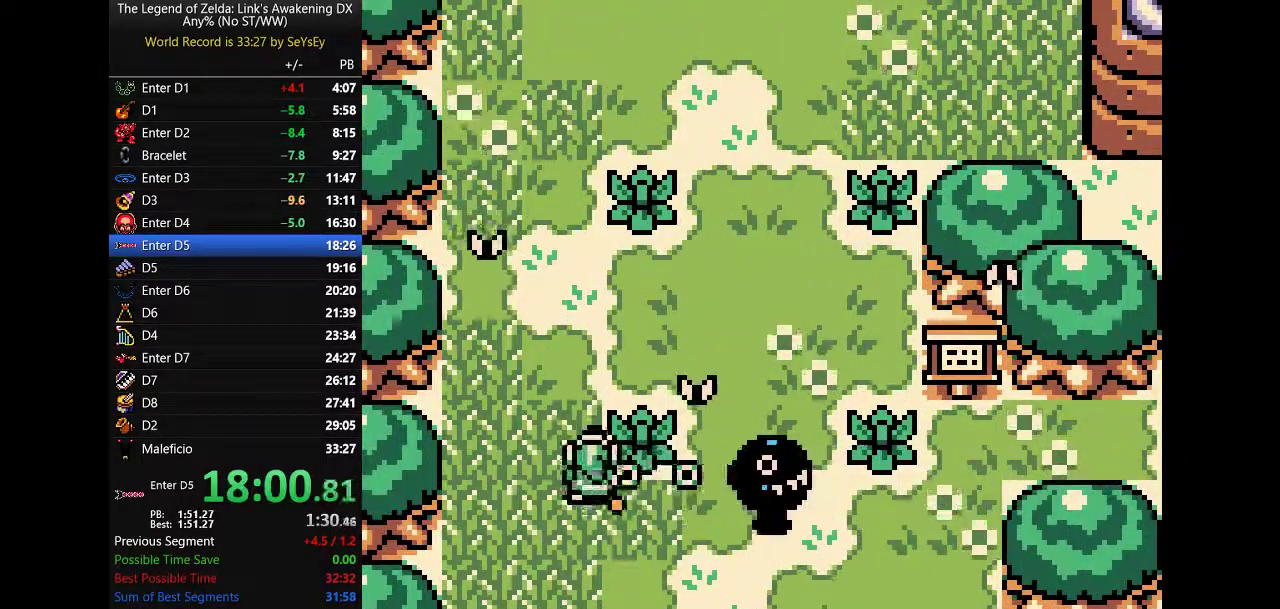
{"buttons": ["A", "B", "DPAD_LEFT"], "events": [[467, "DPAD_UP", "up"], [500, "A", "down"], [500, "DPAD_LEFT", "down"]]}
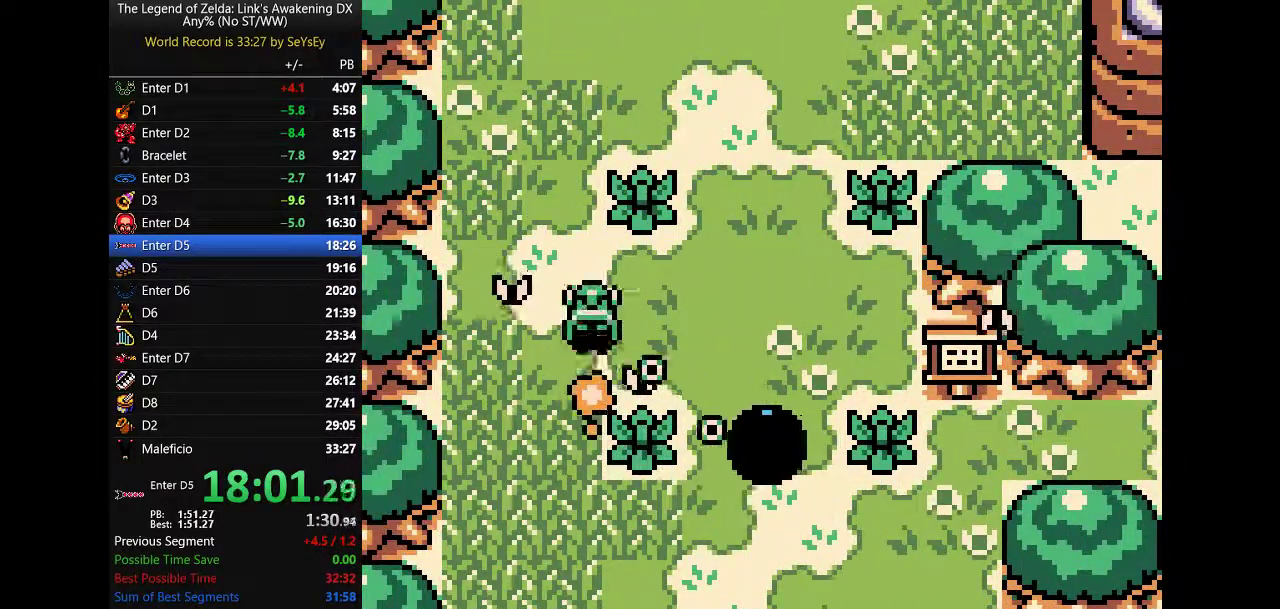
{"buttons": ["B", "DPAD_UP", "DPAD_LEFT"]}
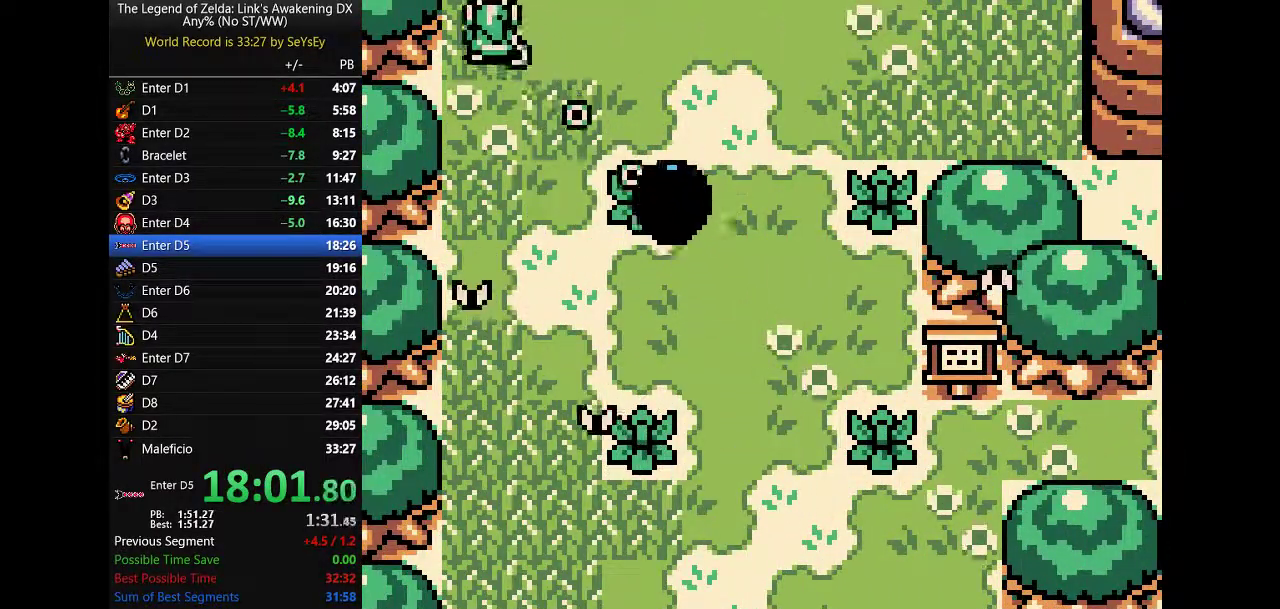
{"buttons": ["B", "DPAD_UP"], "events": [[50, "DPAD_LEFT", "up"]]}
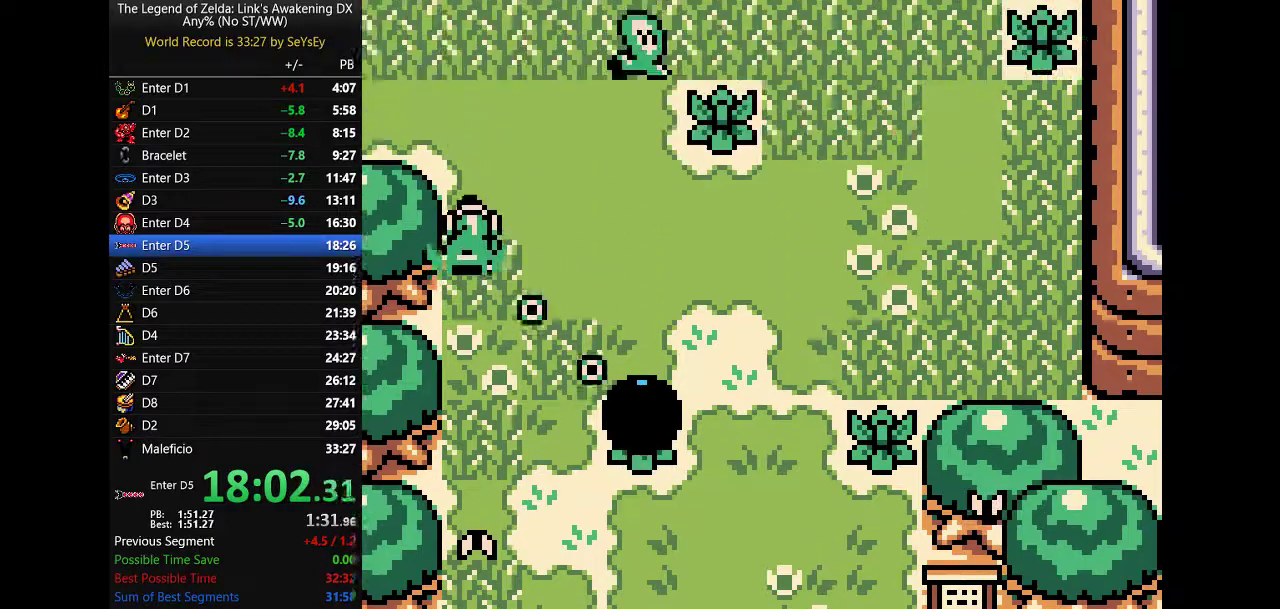
{"buttons": ["B", "DPAD_UP", "DPAD_LEFT"], "events": [[450, "DPAD_LEFT", "down"]]}
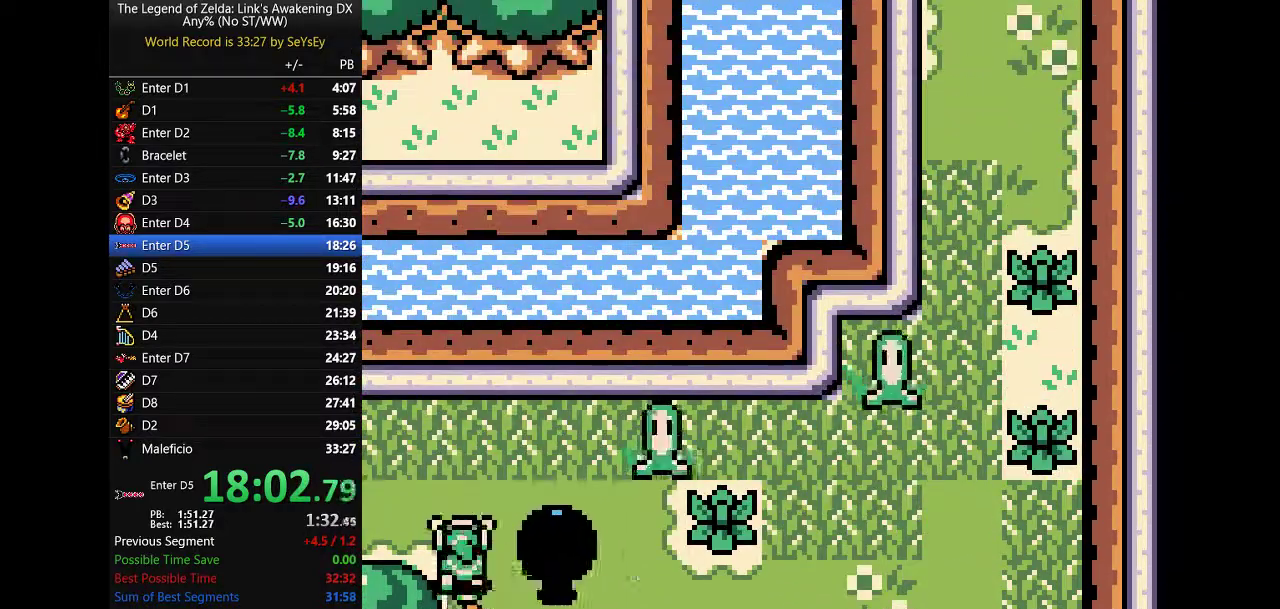
{"buttons": ["B", "DPAD_UP", "DPAD_LEFT"], "events": [[50, "DPAD_UP", "up"], [400, "DPAD_UP", "down"]]}
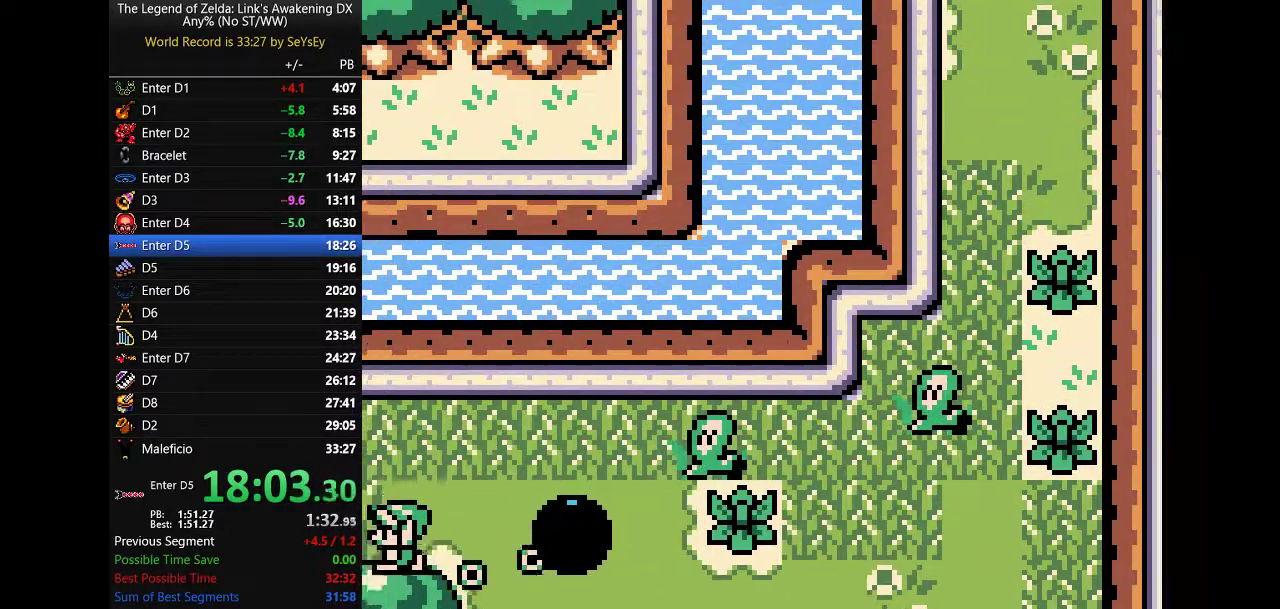
{"buttons": ["B", "DPAD_UP", "DPAD_LEFT"]}
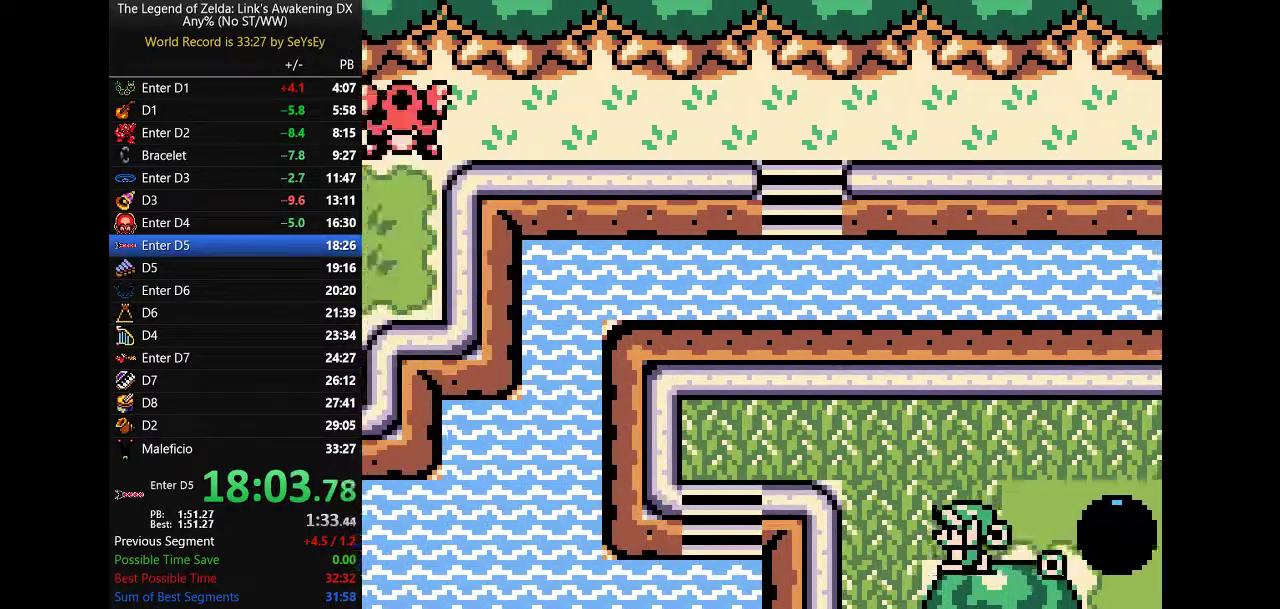
{"buttons": ["B", "DPAD_UP", "DPAD_LEFT"]}
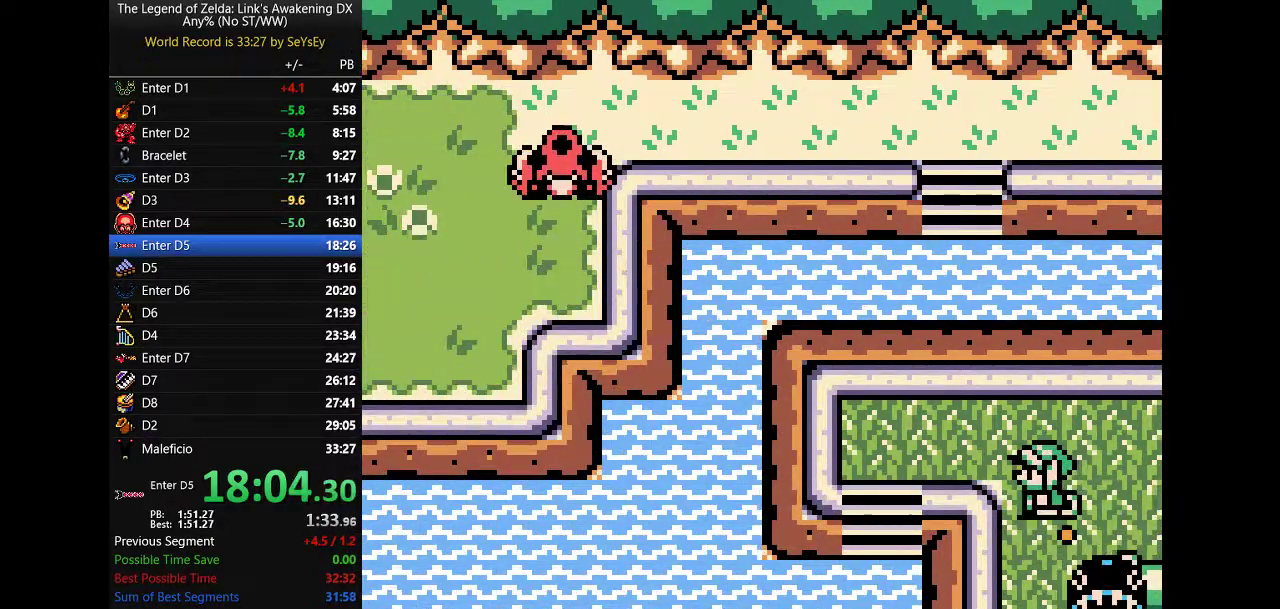
{"buttons": ["DPAD_DOWN"]}
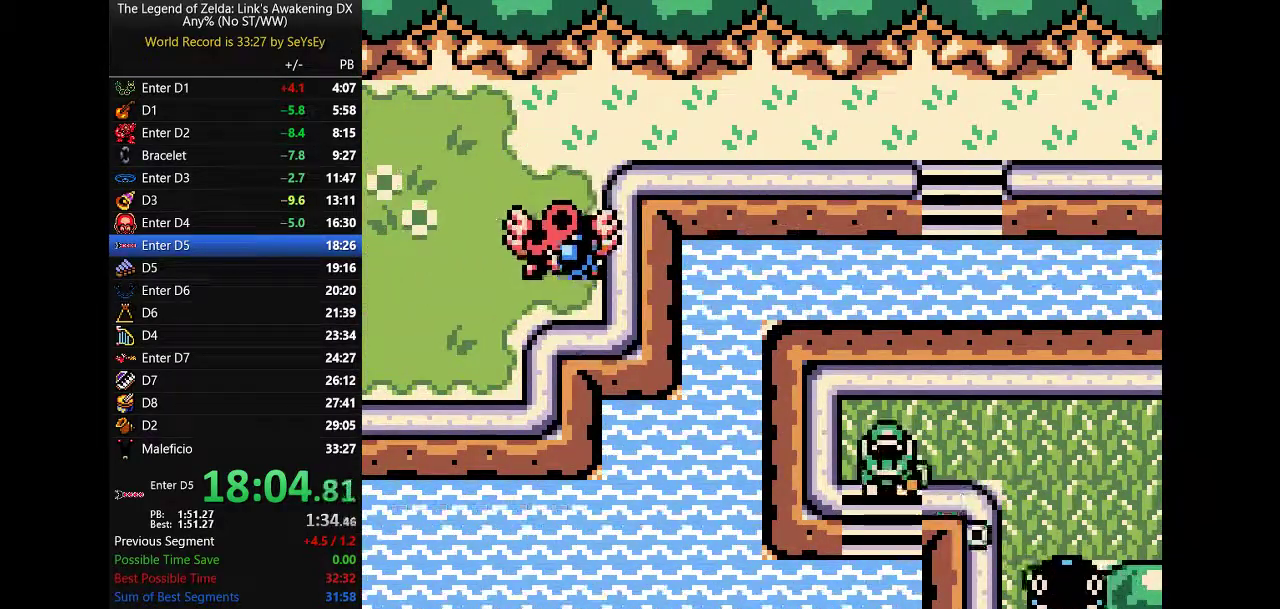
{"buttons": ["DPAD_DOWN", "DPAD_LEFT"]}